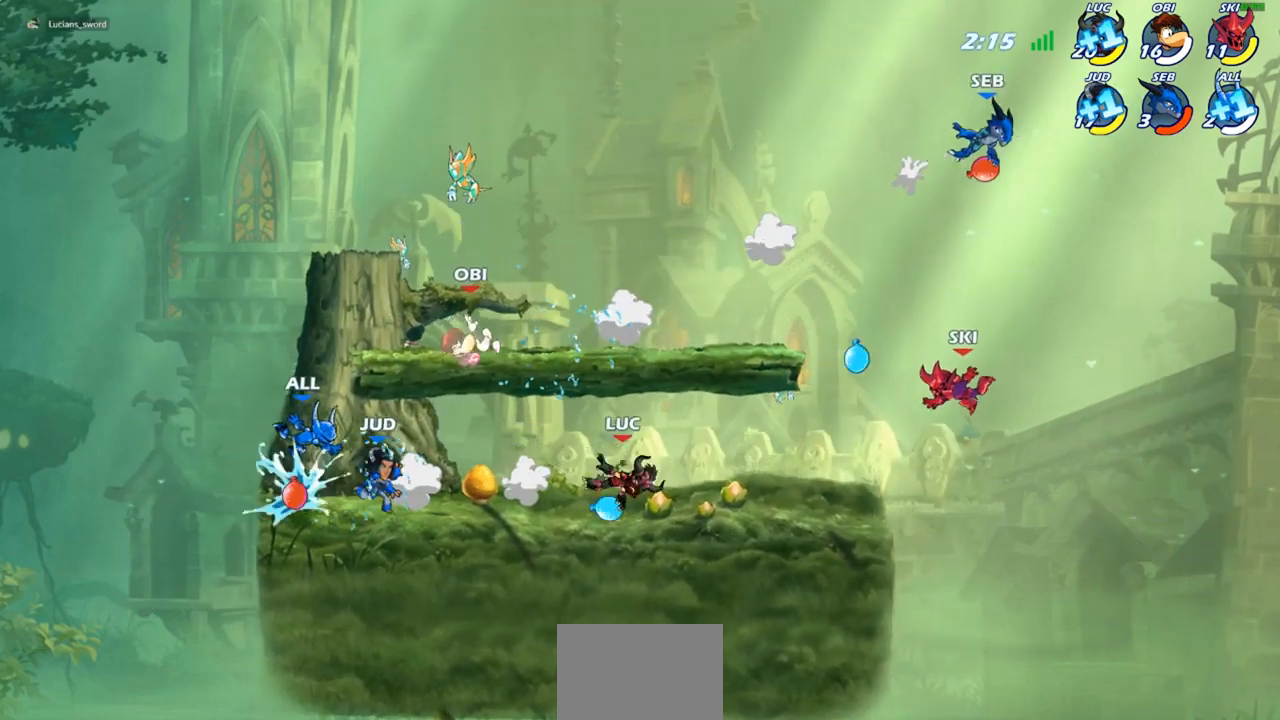
Gameplay with a controller (PlayStation layout); each line is a JSON object with the inputs held at the frame after it. "events" lists button and stick changes between this image and that frame as [ms after this image, input, new state], when the widget could be followed in between.
{"buttons": [], "left_stick": "center", "right_stick": "center", "events": [[117, "left_stick", "left"], [267, "R1", "down"], [333, "left_stick", "center"], [350, "R1", "up"]]}
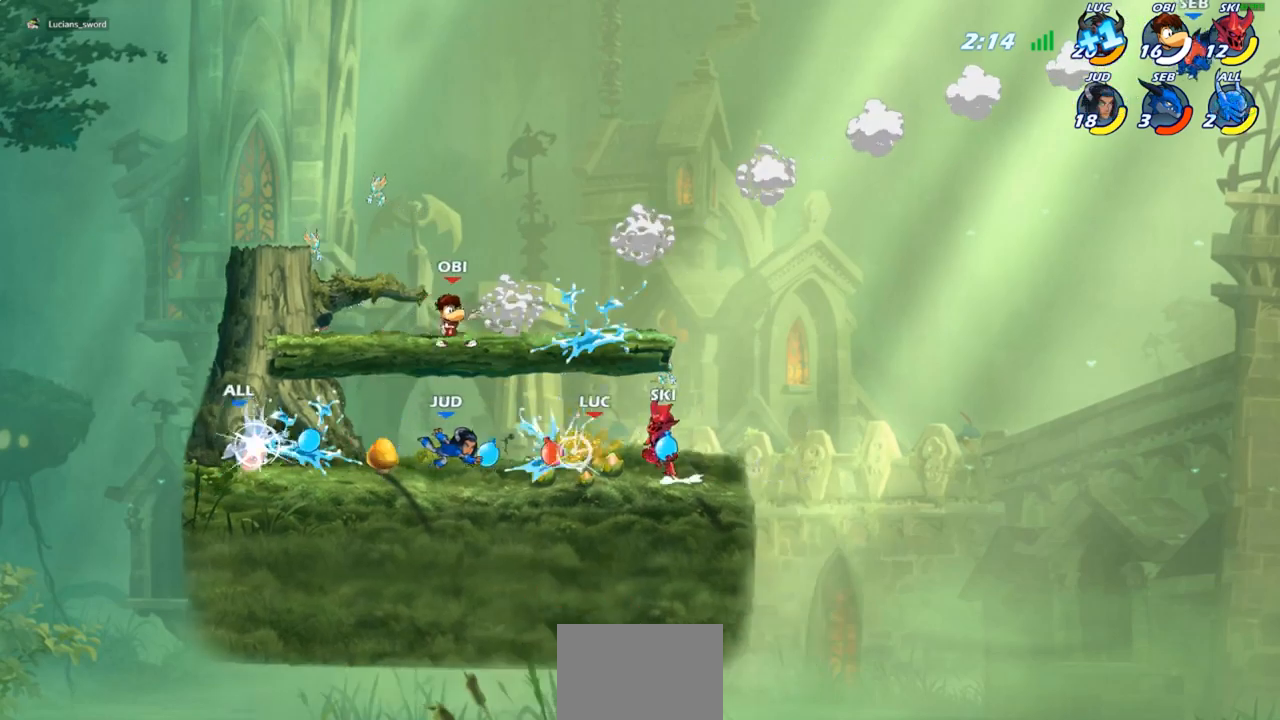
{"buttons": ["R2"], "left_stick": "left", "right_stick": "center", "events": [[250, "left_stick", "left"], [483, "R2", "down"]]}
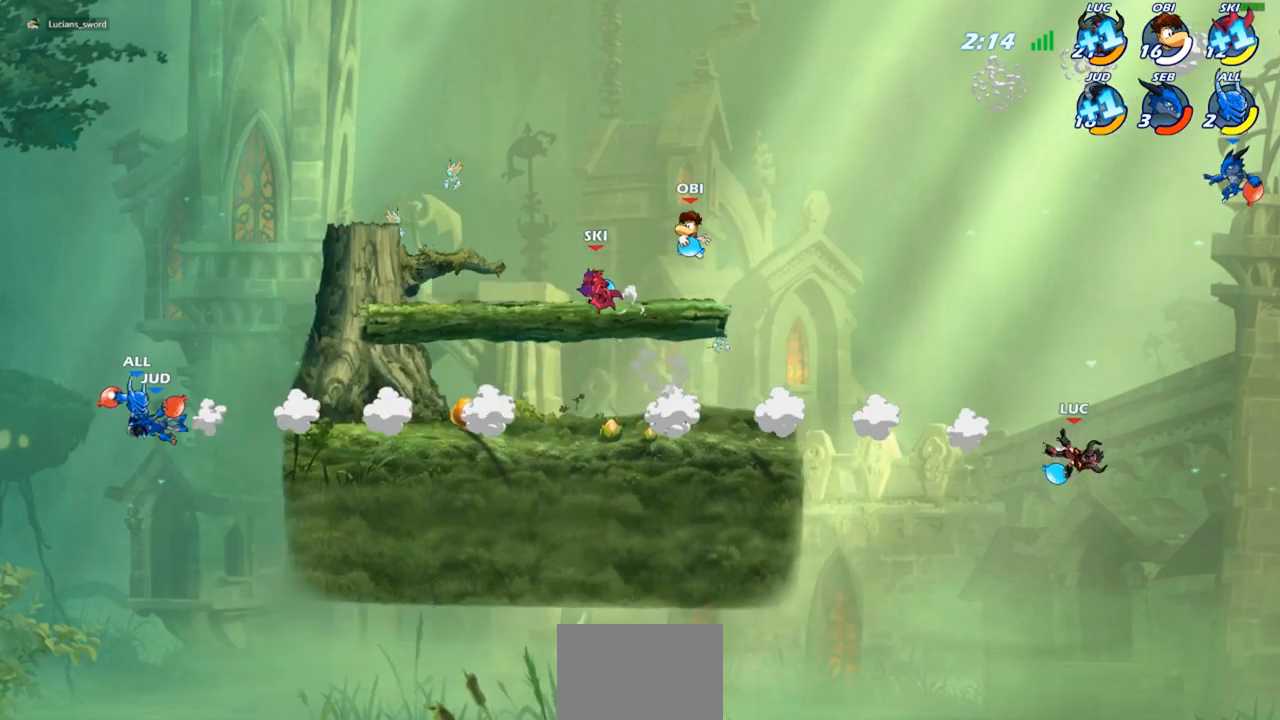
{"buttons": ["CROSS"], "left_stick": "left", "right_stick": "center", "events": [[167, "R2", "up"], [383, "CROSS", "down"]]}
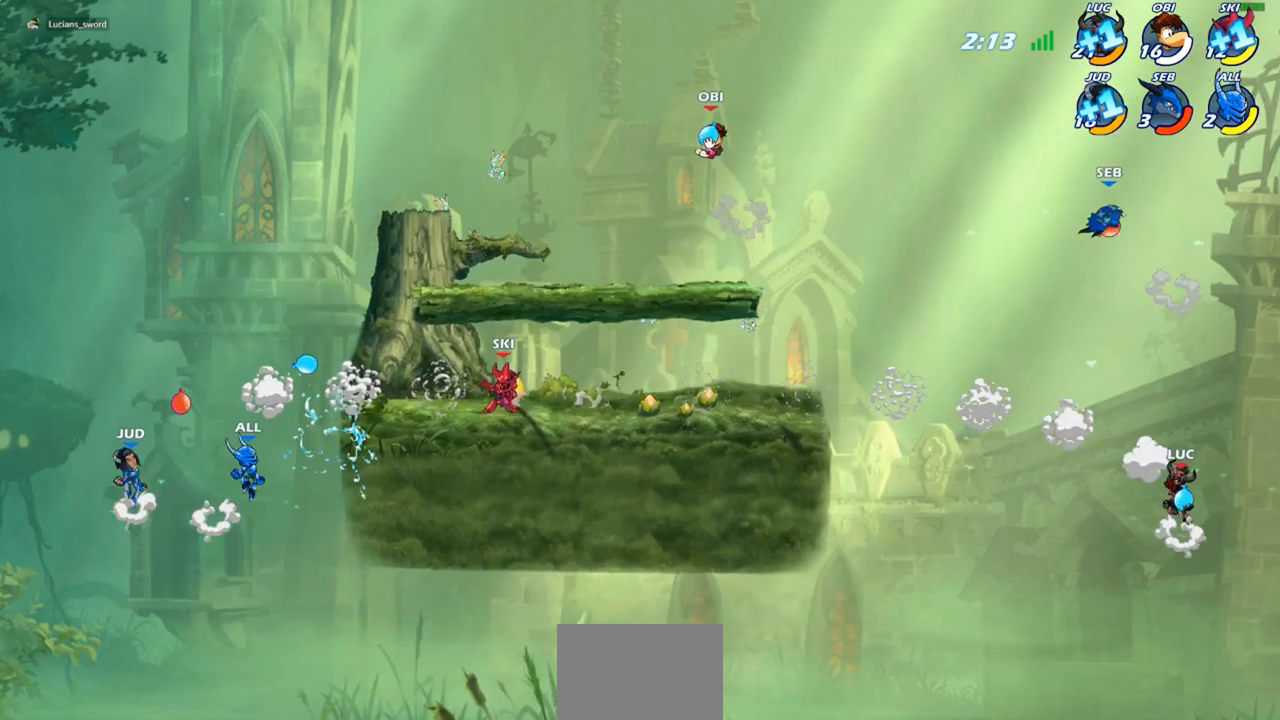
{"buttons": [], "left_stick": "left", "right_stick": "center", "events": [[50, "CROSS", "up"], [183, "CROSS", "down"], [383, "CROSS", "up"]]}
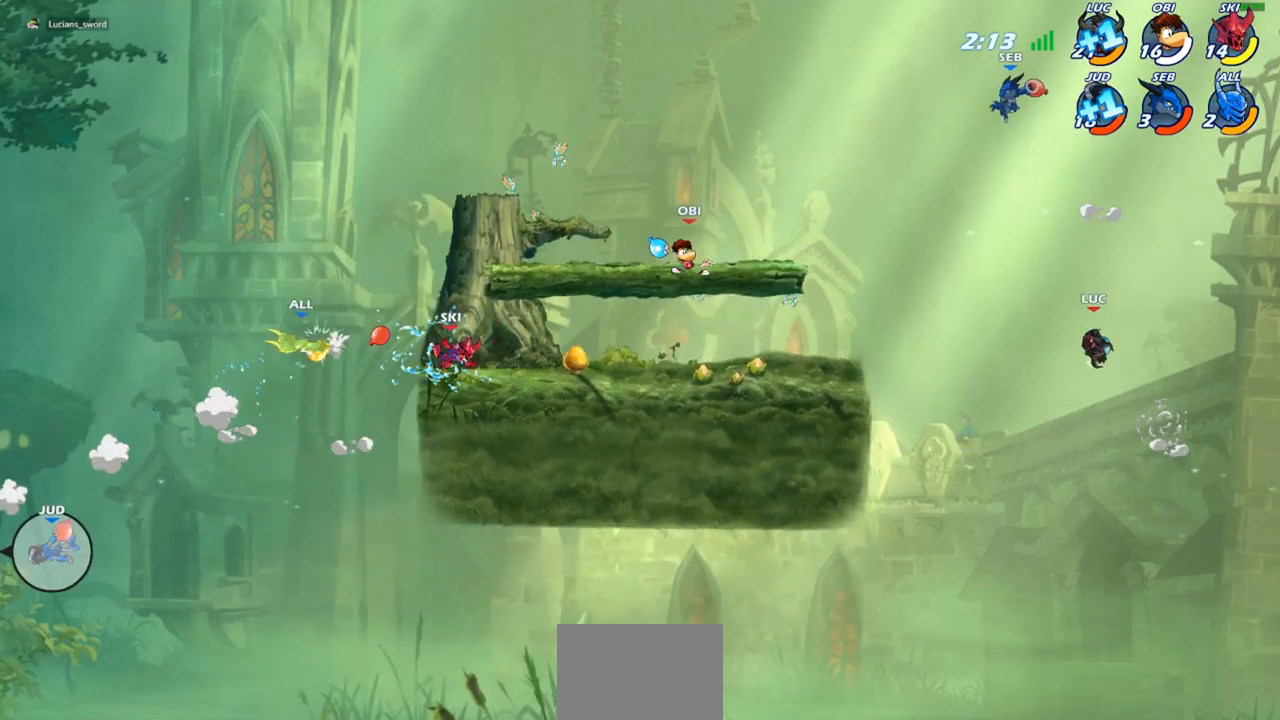
{"buttons": [], "left_stick": "left", "right_stick": "center", "events": [[167, "left_stick", "down-left"], [383, "left_stick", "left"]]}
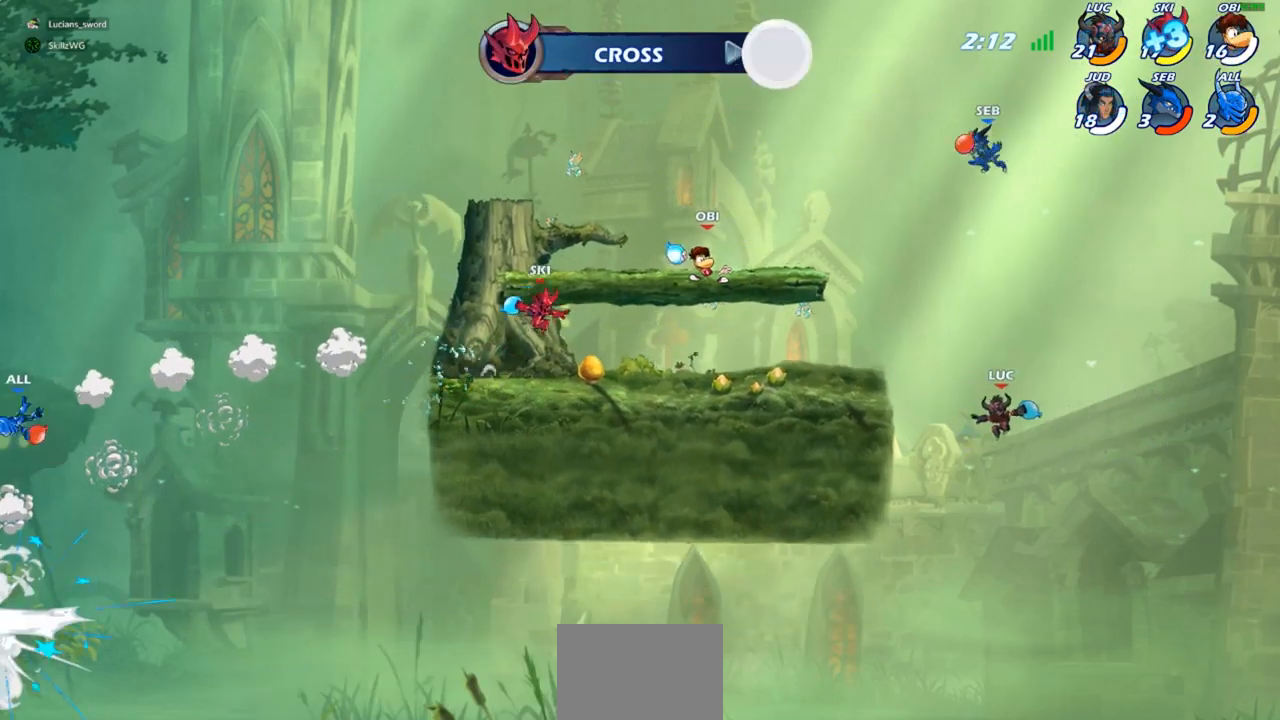
{"buttons": ["R2"], "left_stick": "up", "right_stick": "center", "events": [[283, "R2", "down"], [500, "left_stick", "up"]]}
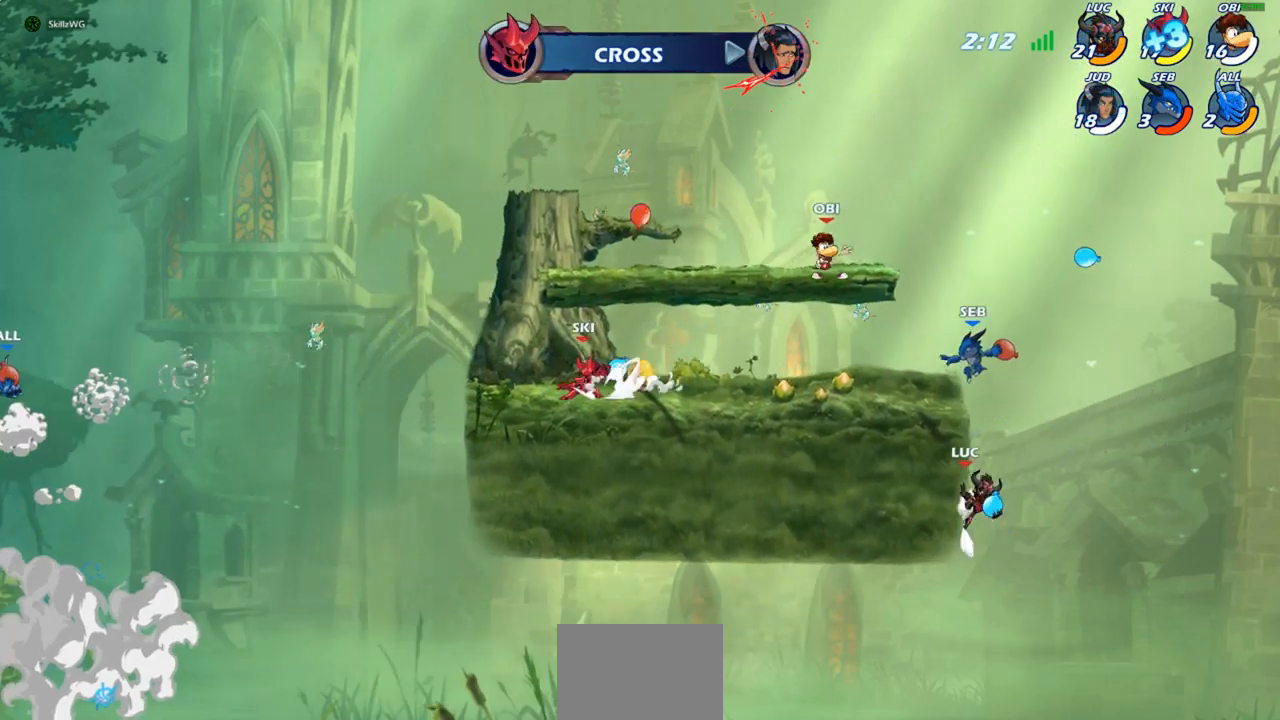
{"buttons": ["R1"], "left_stick": "up-left", "right_stick": "center", "events": [[17, "R2", "up"], [17, "left_stick", "up-right"], [83, "CROSS", "down"], [117, "left_stick", "up-left"], [150, "CROSS", "up"], [250, "R1", "down"], [333, "left_stick", "center"], [500, "left_stick", "up-left"]]}
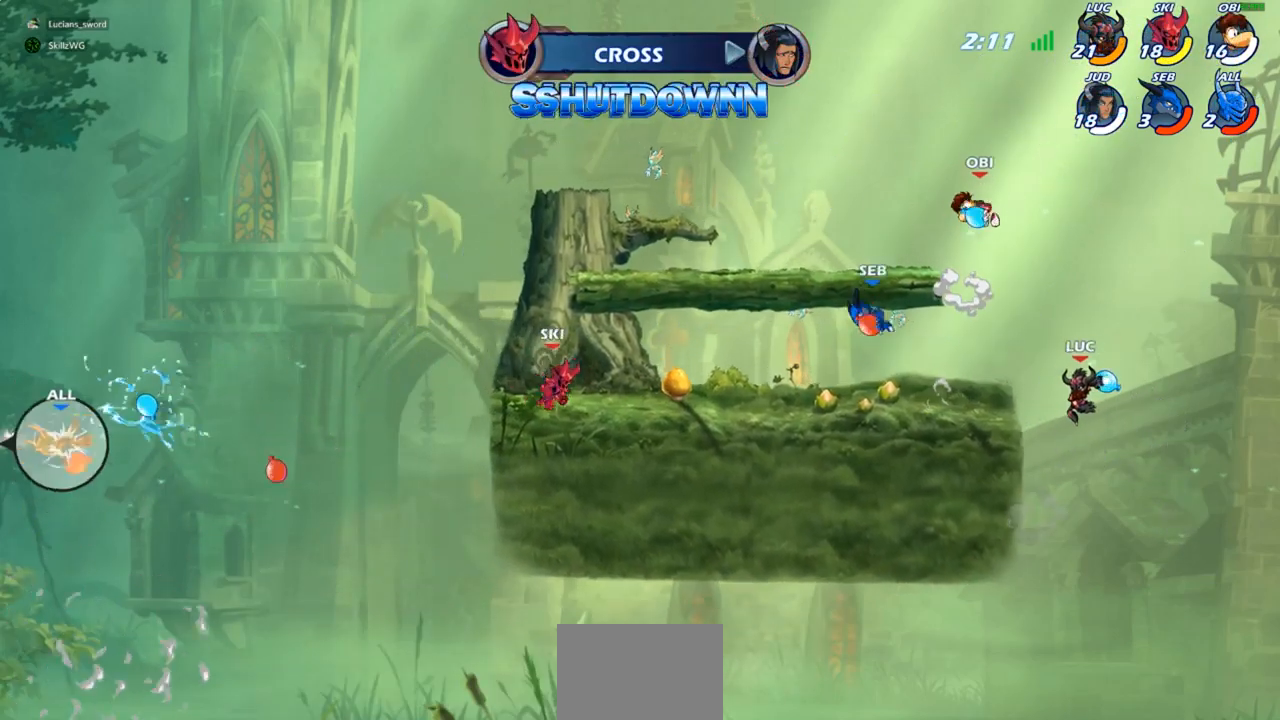
{"buttons": [], "left_stick": "left", "right_stick": "center", "events": [[117, "R1", "up"], [317, "left_stick", "center"], [483, "left_stick", "left"]]}
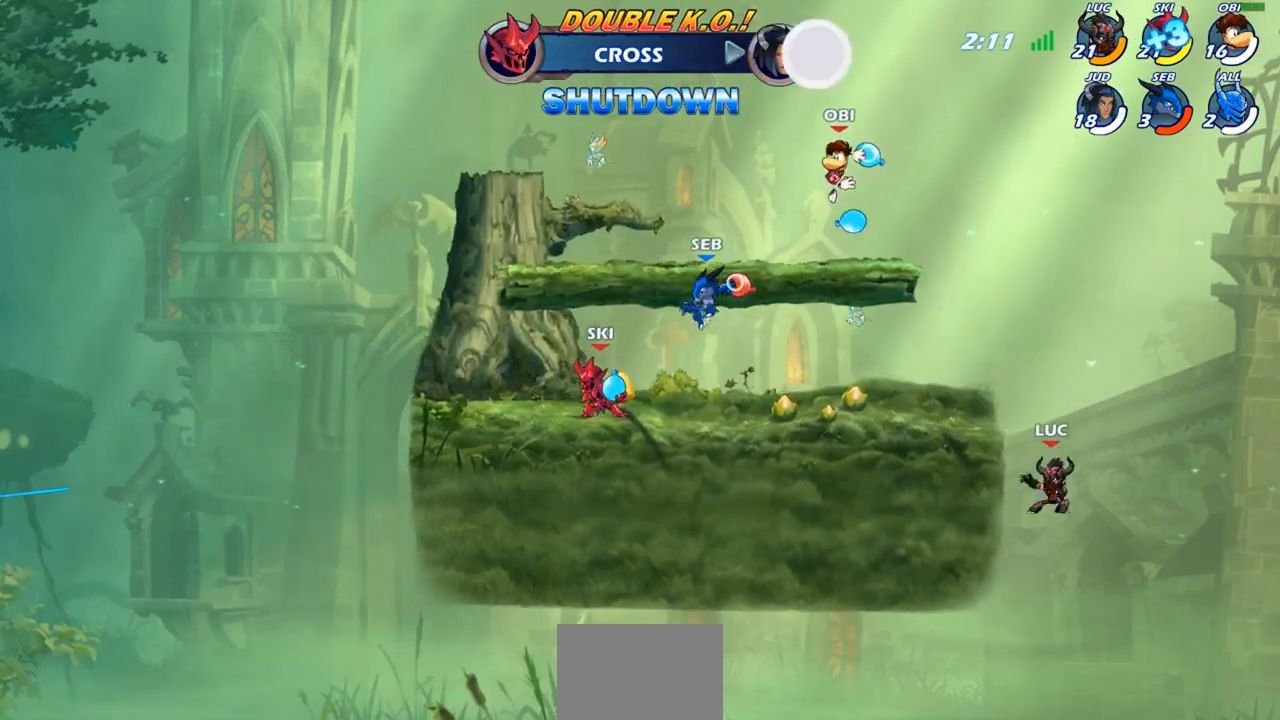
{"buttons": [], "left_stick": "down", "right_stick": "center", "events": [[83, "CROSS", "down"], [250, "CROSS", "up"], [450, "left_stick", "down"]]}
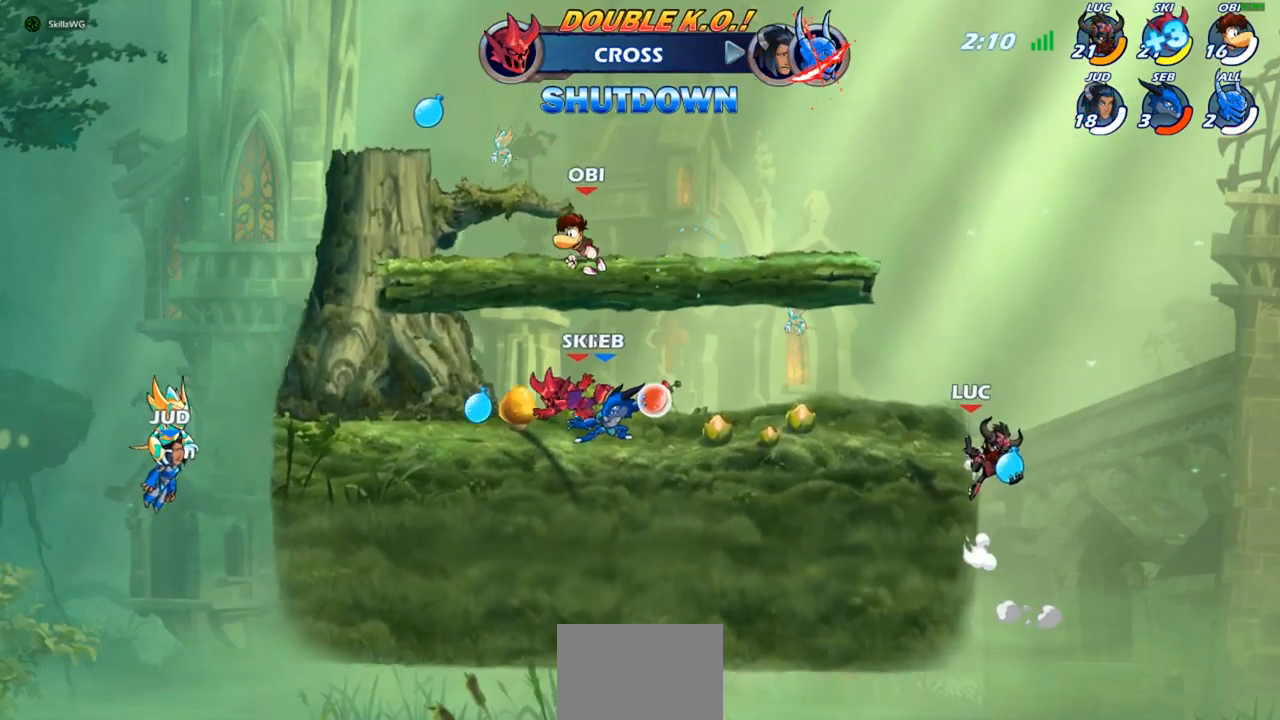
{"buttons": [], "left_stick": "center", "right_stick": "center", "events": [[50, "CROSS", "down"], [83, "left_stick", "up-left"], [133, "CROSS", "up"], [217, "left_stick", "left"], [283, "R1", "down"], [333, "R1", "up"], [383, "left_stick", "center"]]}
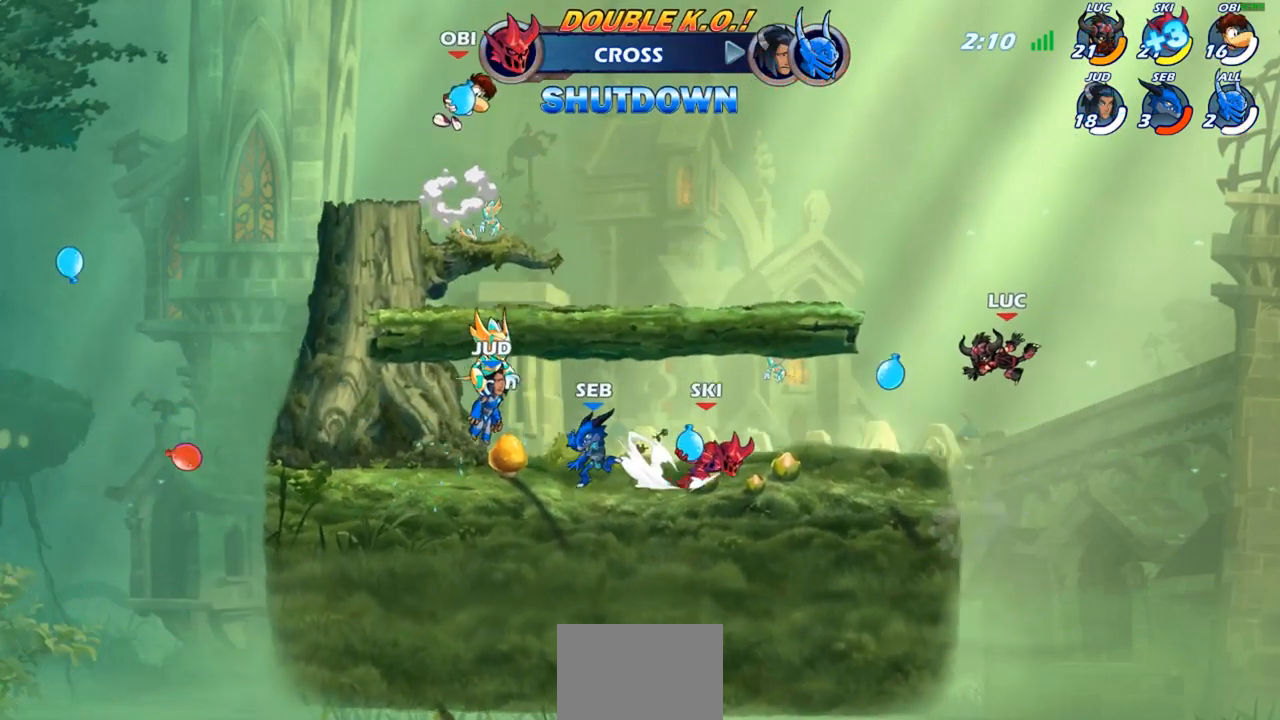
{"buttons": [], "left_stick": "down-left", "right_stick": "center", "events": [[200, "left_stick", "left"], [283, "CROSS", "down"], [367, "CROSS", "up"], [483, "left_stick", "down-left"]]}
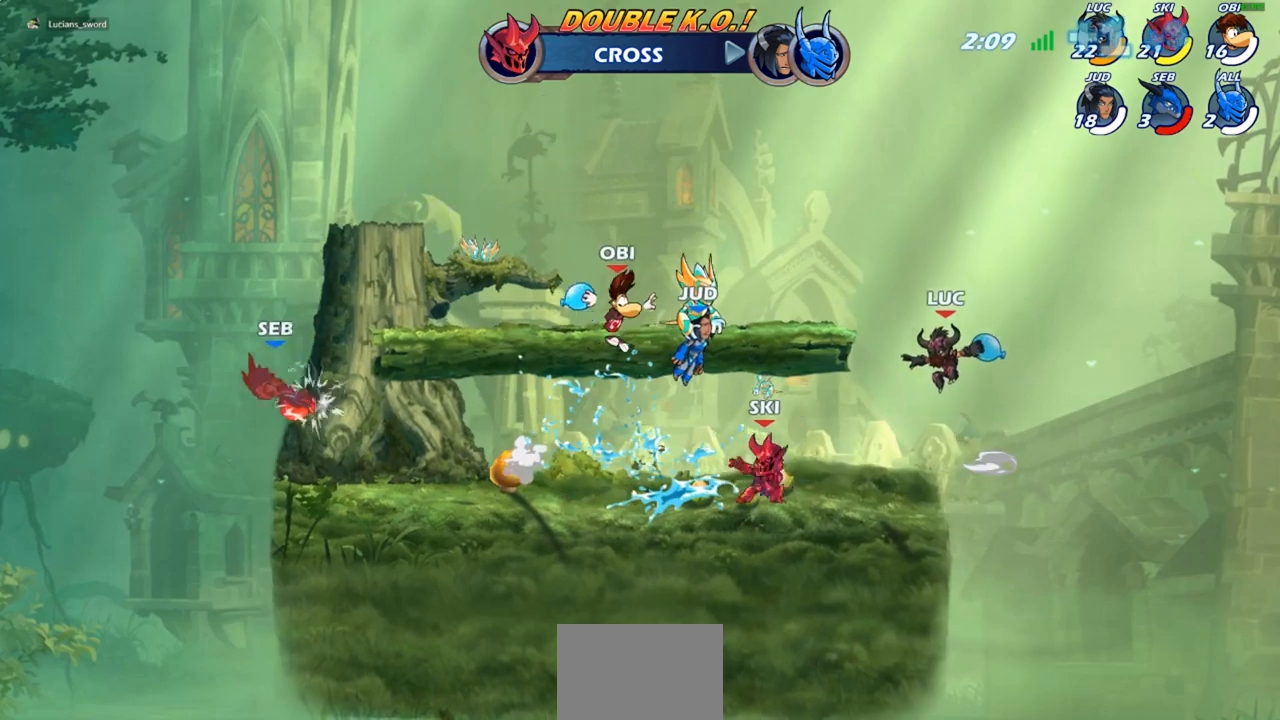
{"buttons": [], "left_stick": "center", "right_stick": "center", "events": [[167, "R1", "down"], [217, "R1", "up"], [250, "left_stick", "center"]]}
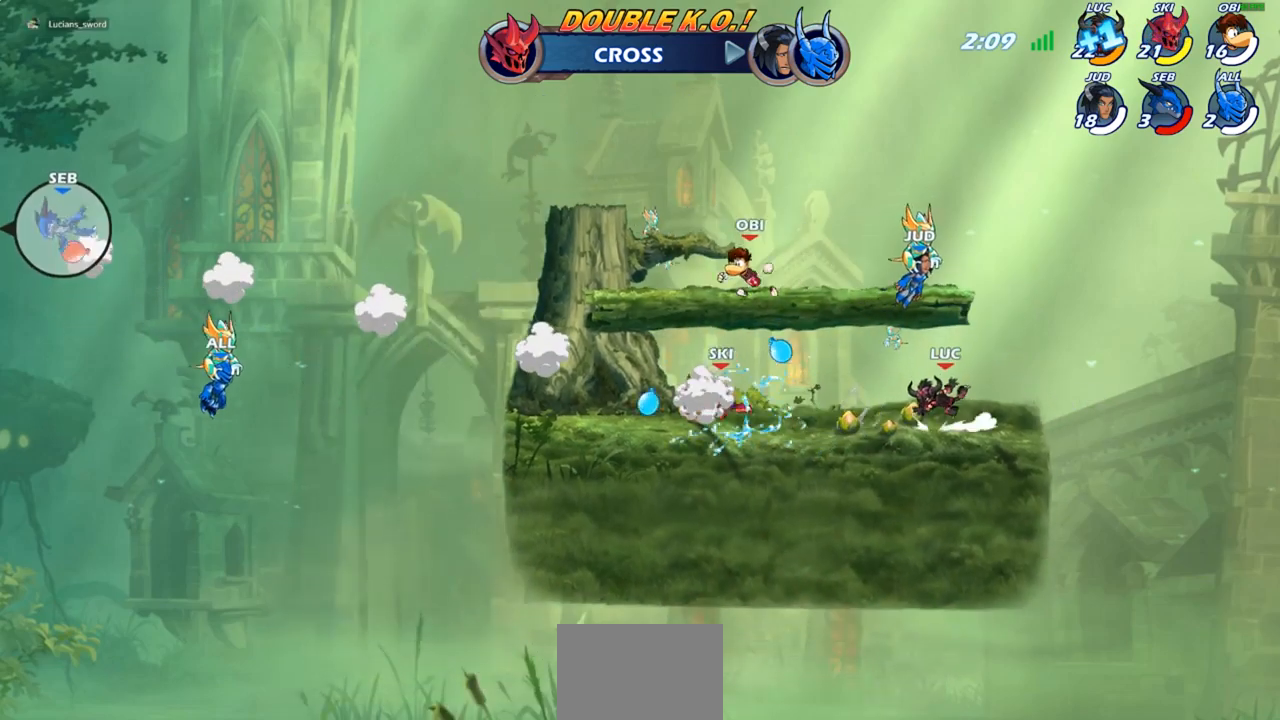
{"buttons": [], "left_stick": "center", "right_stick": "center", "events": [[117, "left_stick", "left"], [150, "CROSS", "down"], [217, "CROSS", "up"], [333, "R1", "down"], [400, "R1", "up"], [400, "left_stick", "center"]]}
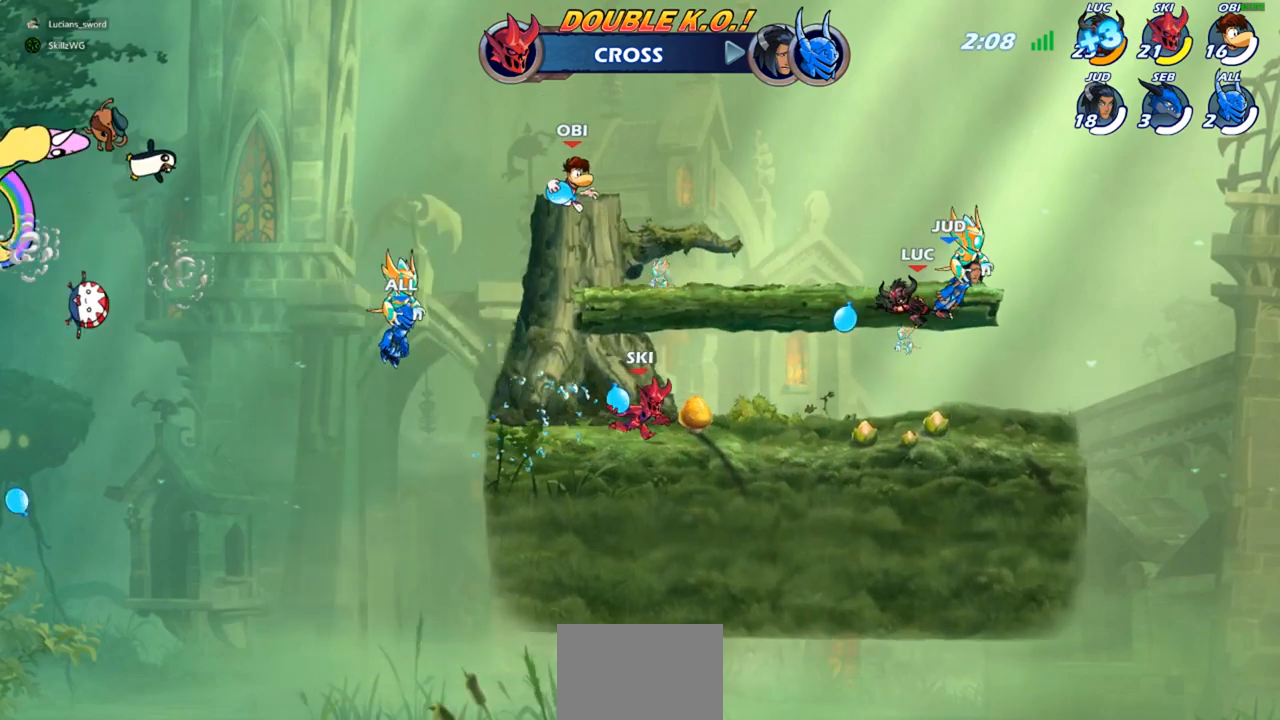
{"buttons": [], "left_stick": "down-right", "right_stick": "center", "events": [[267, "CROSS", "down"], [267, "left_stick", "left"], [317, "left_stick", "up-left"], [350, "CROSS", "up"], [500, "left_stick", "down-right"]]}
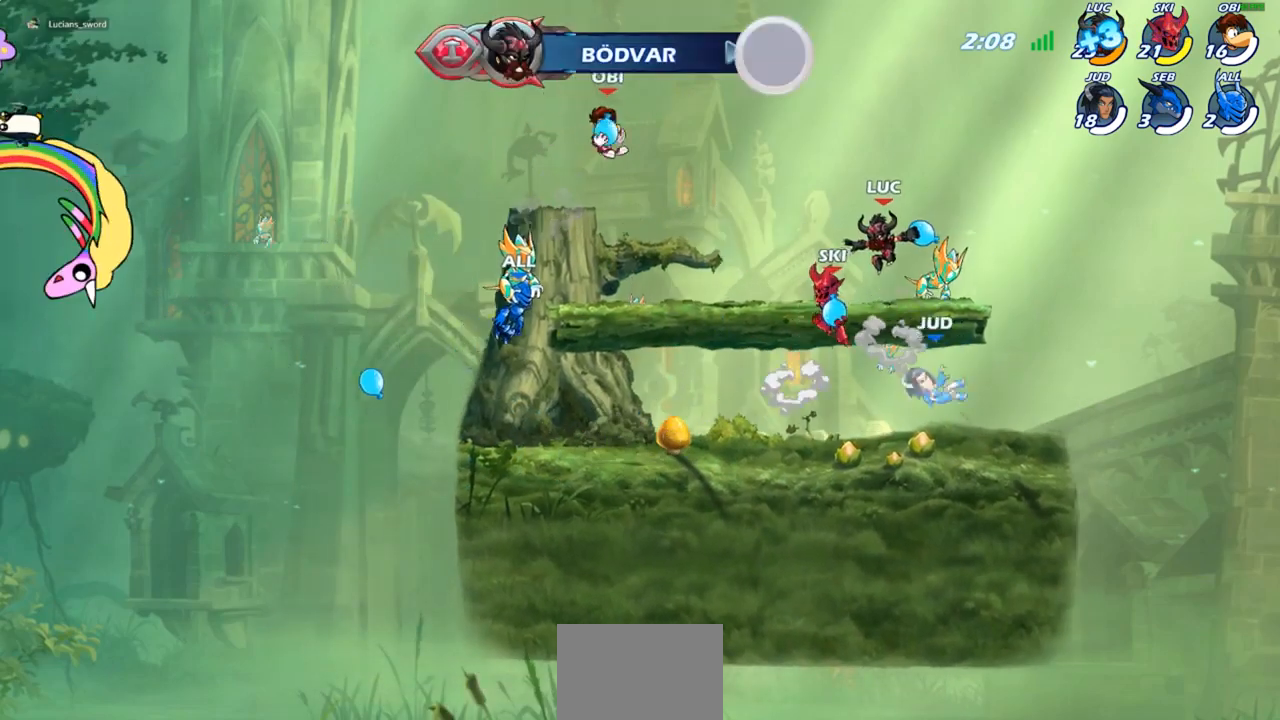
{"buttons": [], "left_stick": "left", "right_stick": "center", "events": [[233, "left_stick", "up"], [350, "left_stick", "left"], [383, "R2", "down"], [500, "R2", "up"]]}
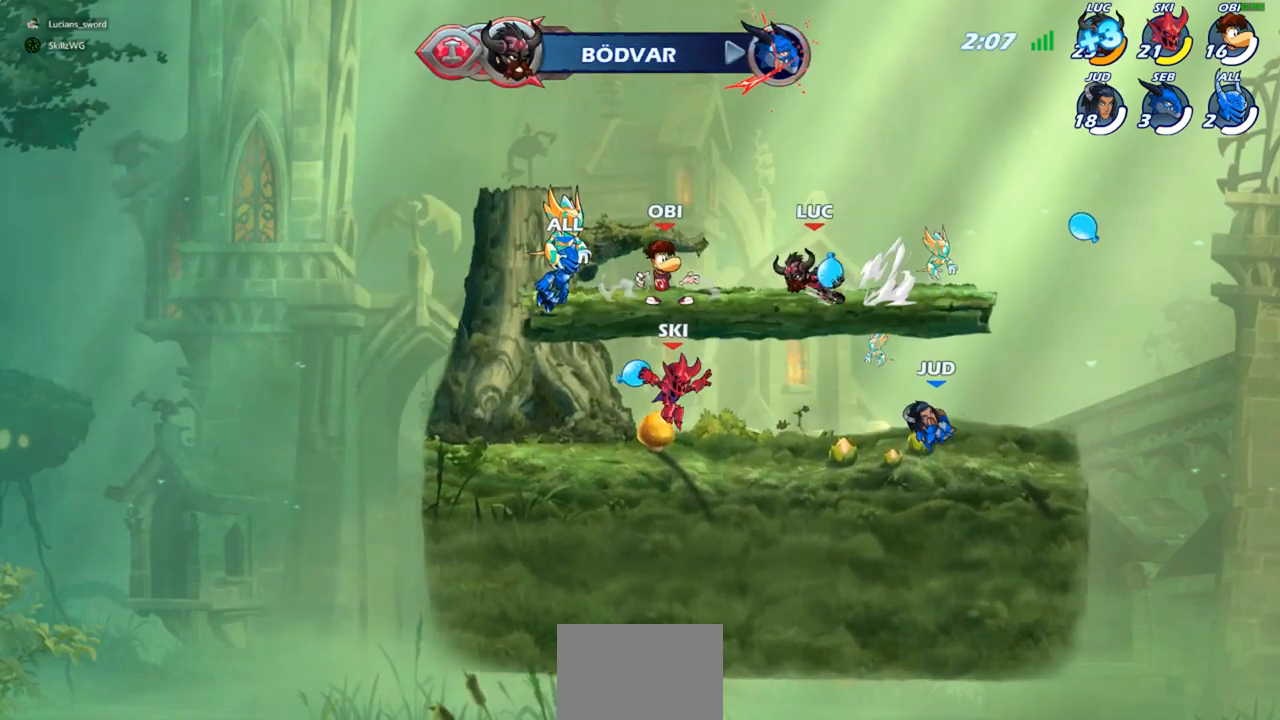
{"buttons": [], "left_stick": "up-right", "right_stick": "center", "events": [[33, "left_stick", "up-left"], [100, "CROSS", "down"], [200, "CROSS", "up"], [333, "CROSS", "down"], [417, "left_stick", "up-right"], [450, "CROSS", "up"]]}
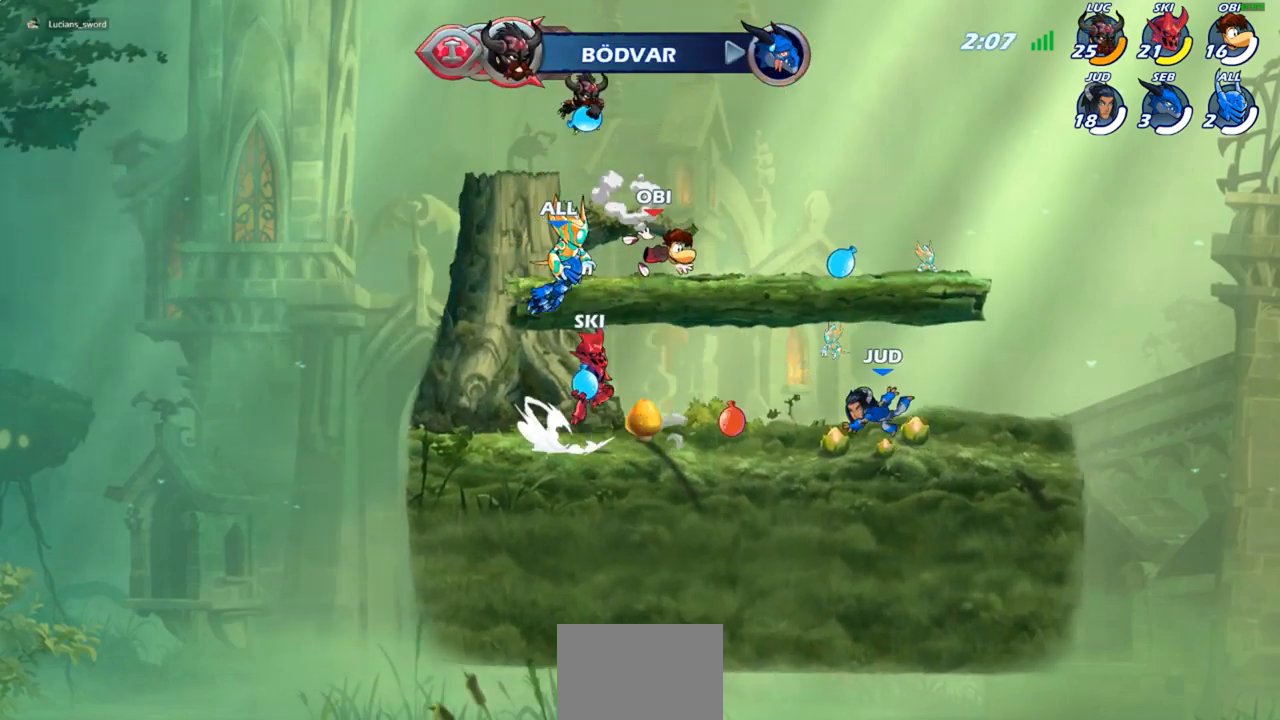
{"buttons": [], "left_stick": "down", "right_stick": "center", "events": [[83, "R1", "down"], [100, "left_stick", "down"], [483, "R1", "up"]]}
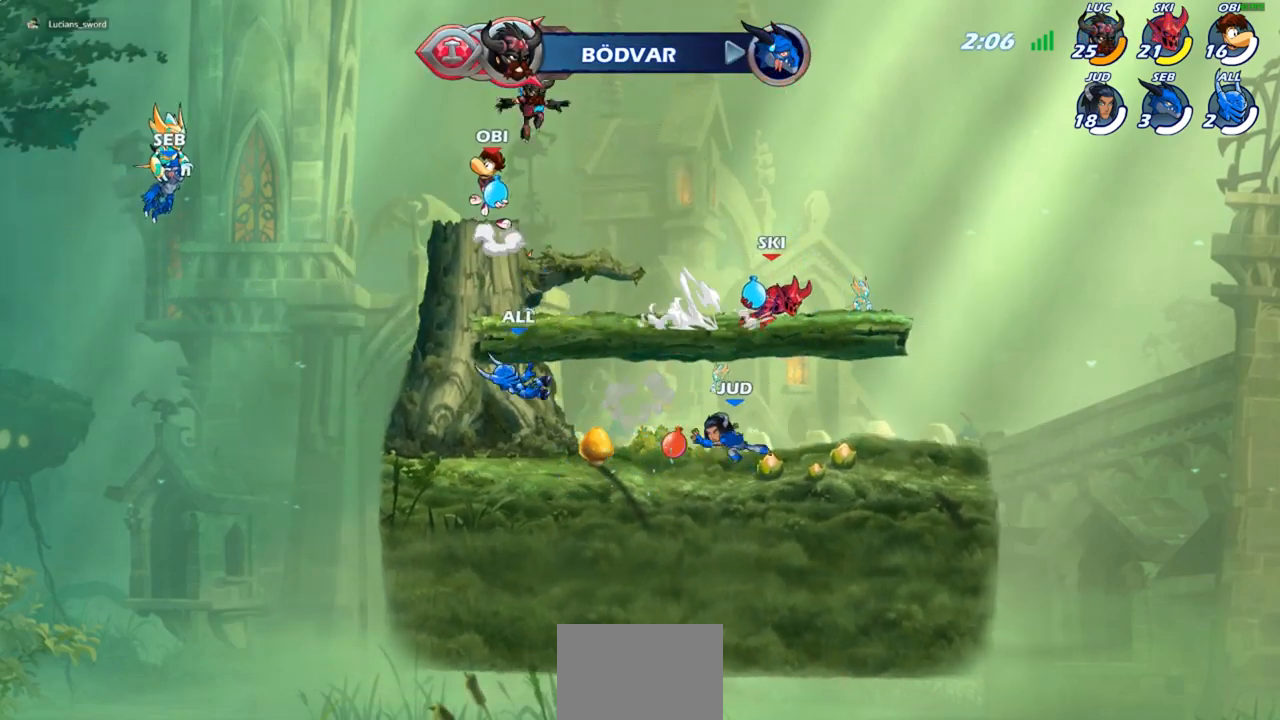
{"buttons": [], "left_stick": "down-left", "right_stick": "center", "events": [[50, "left_stick", "center"], [317, "left_stick", "left"], [483, "left_stick", "down-left"]]}
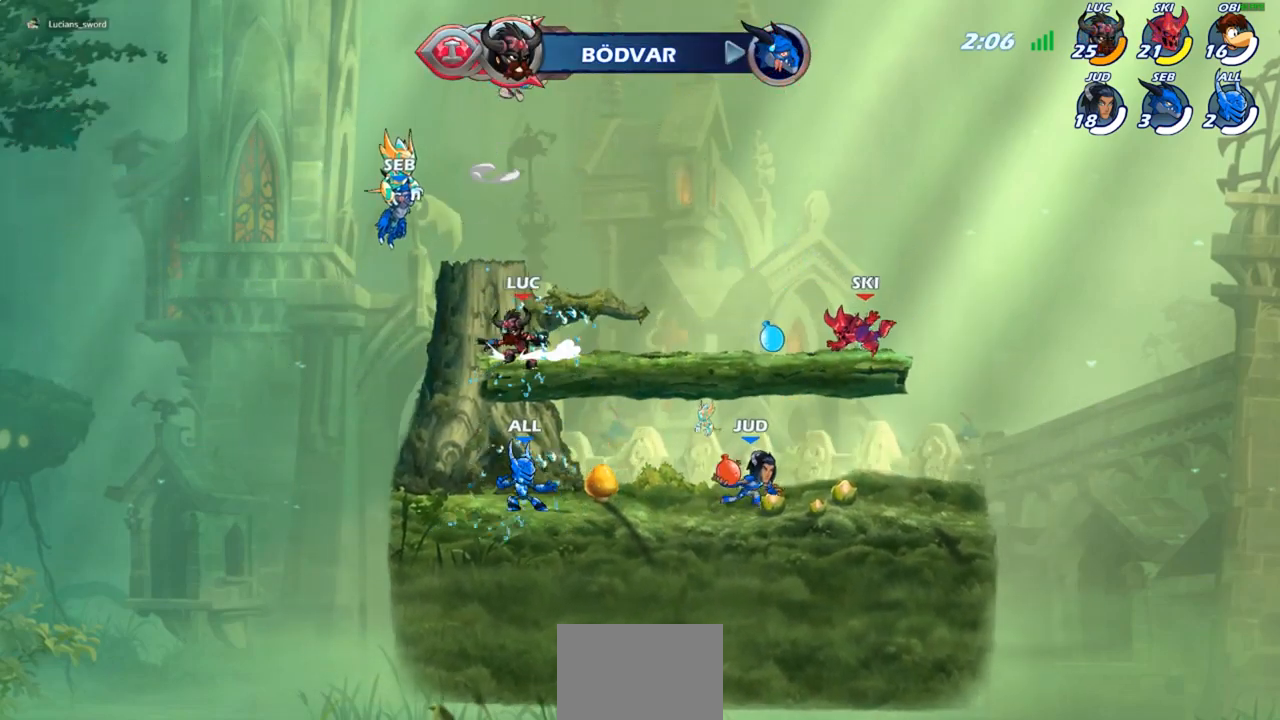
{"buttons": [], "left_stick": "center", "right_stick": "center", "events": [[150, "left_stick", "right"], [200, "R1", "down"], [250, "left_stick", "center"], [283, "R1", "up"]]}
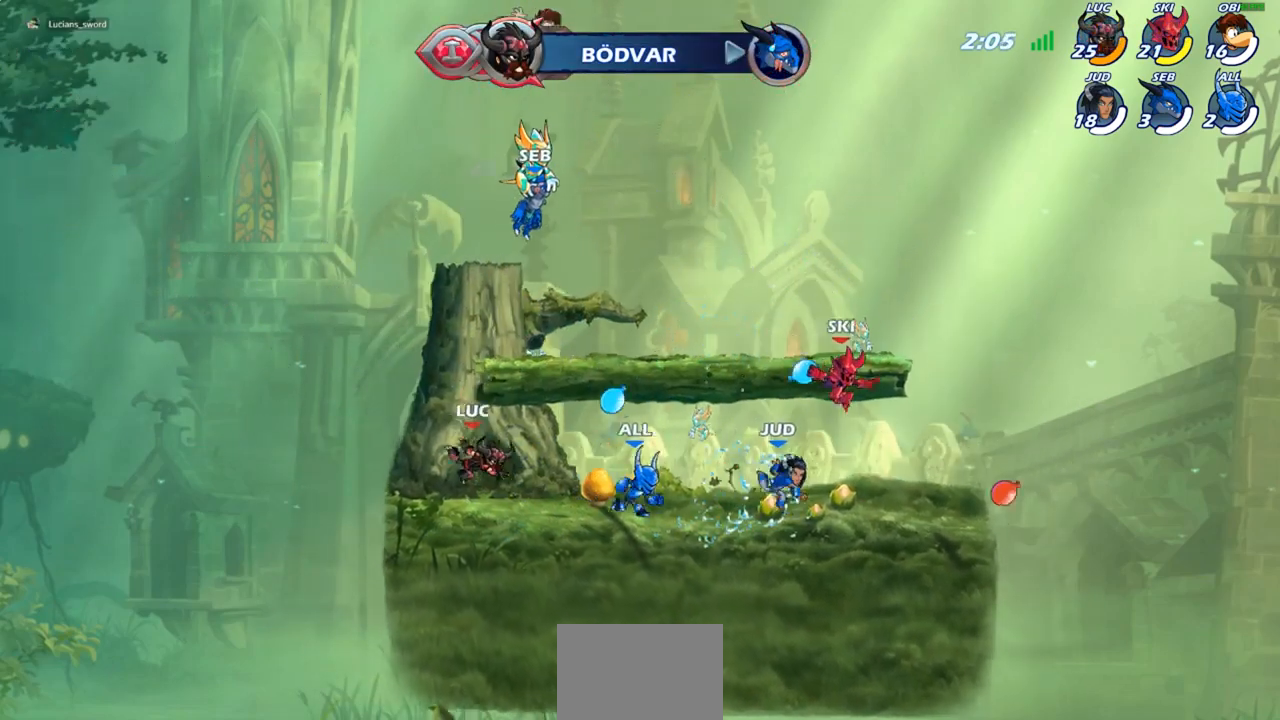
{"buttons": [], "left_stick": "center", "right_stick": "center", "events": [[150, "left_stick", "right"], [200, "CROSS", "down"], [250, "CROSS", "up"], [283, "R1", "down"], [367, "R1", "up"], [500, "left_stick", "center"]]}
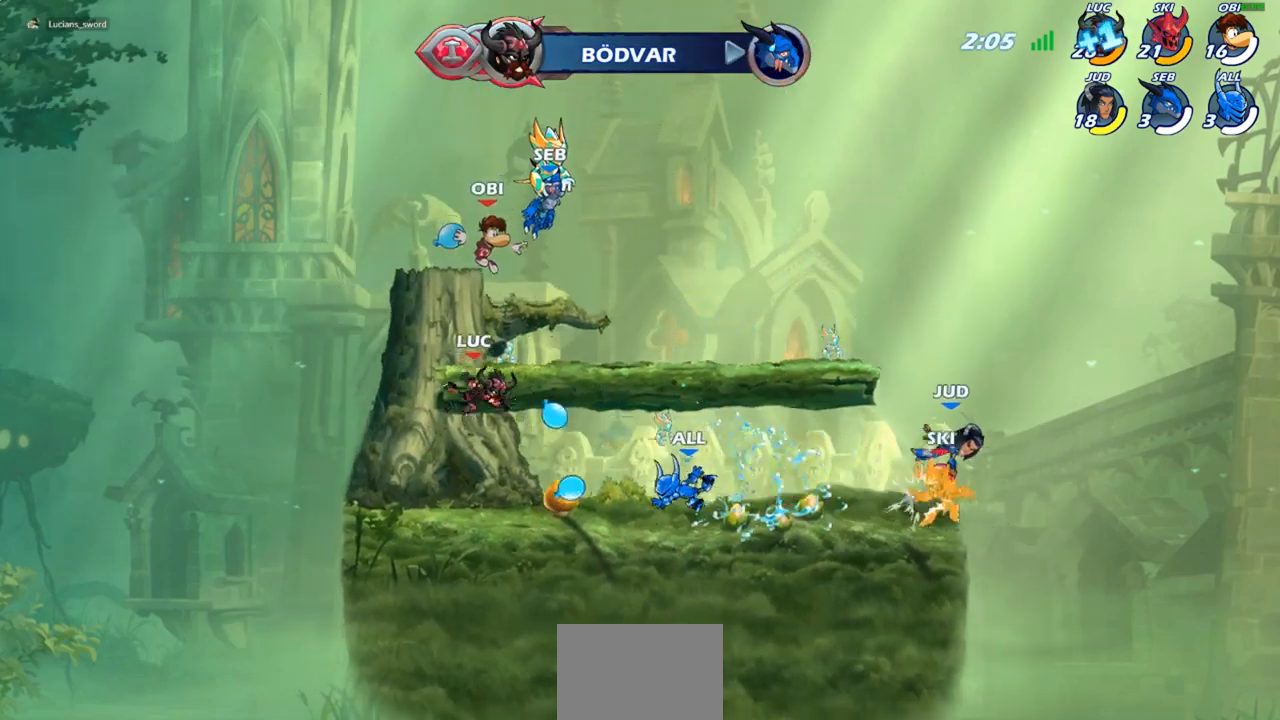
{"buttons": ["R1"], "left_stick": "left", "right_stick": "center", "events": [[233, "left_stick", "down-left"], [417, "left_stick", "down-right"], [467, "R1", "down"], [500, "left_stick", "left"]]}
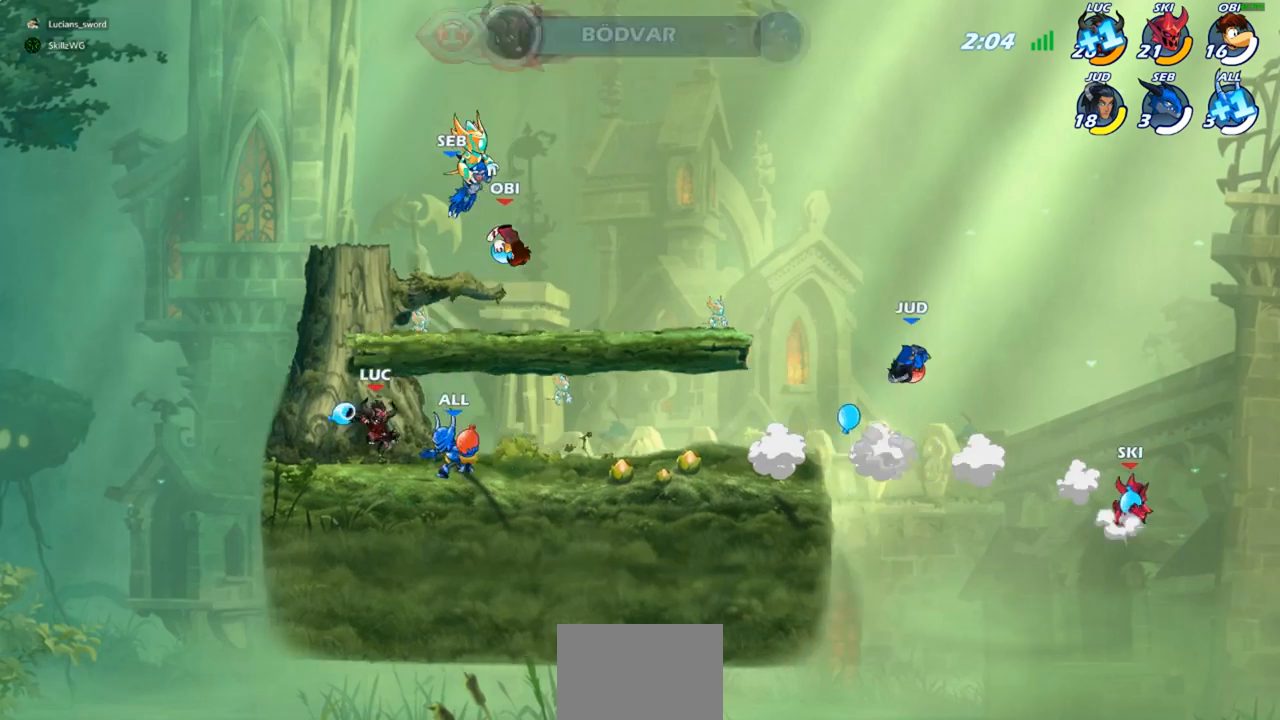
{"buttons": [], "left_stick": "right", "right_stick": "center", "events": [[17, "left_stick", "center"], [50, "R1", "up"], [433, "left_stick", "right"]]}
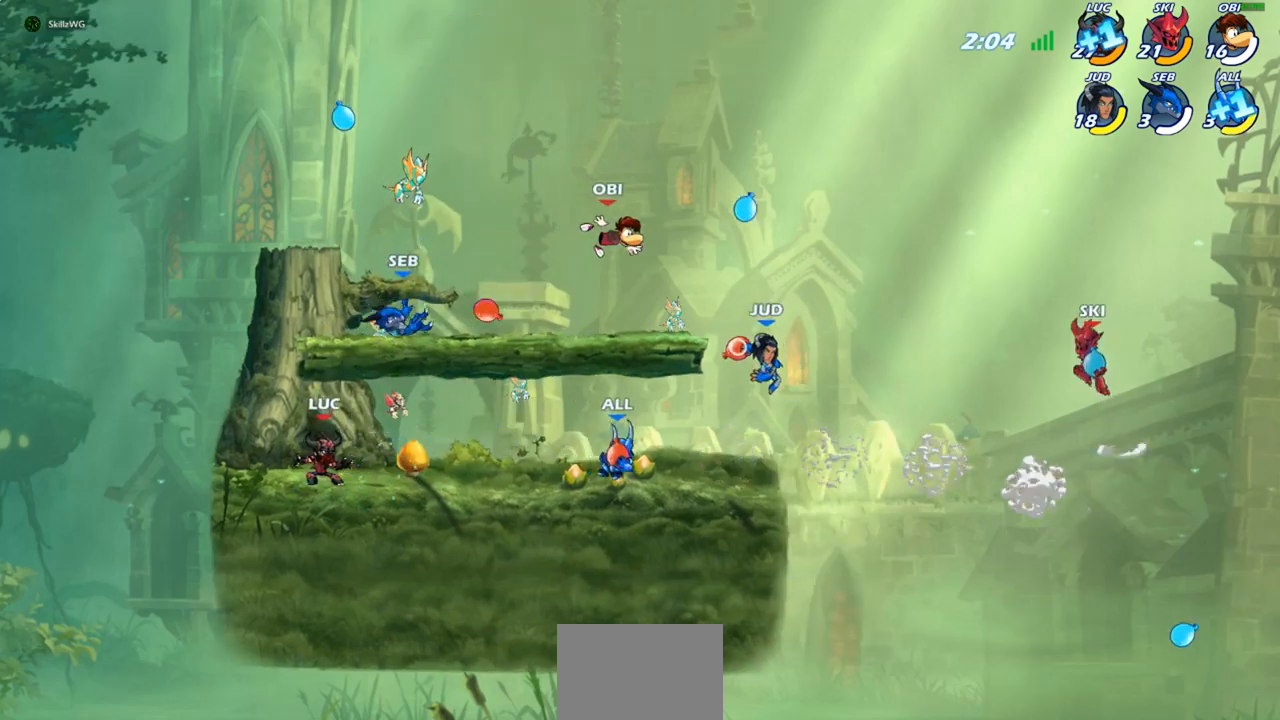
{"buttons": [], "left_stick": "center", "right_stick": "center", "events": [[100, "CROSS", "down"], [117, "CROSS", "up"], [200, "R1", "down"], [267, "R1", "up"], [317, "left_stick", "center"]]}
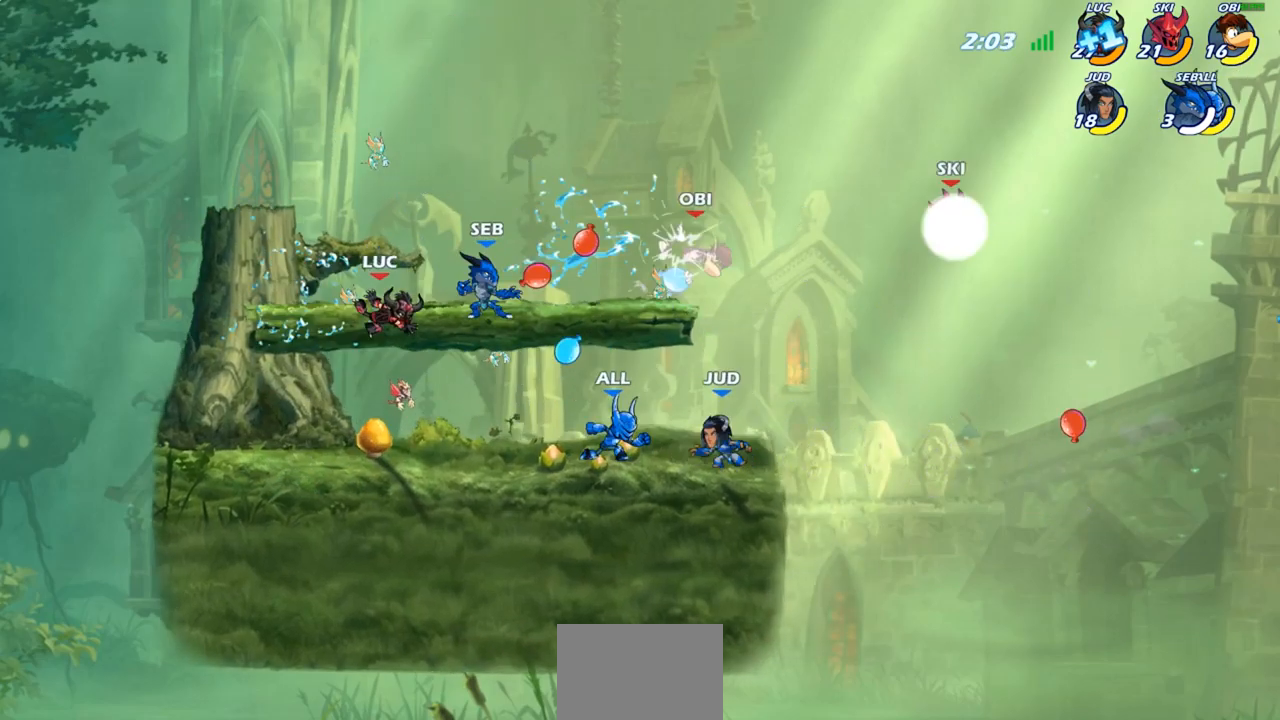
{"buttons": [], "left_stick": "down-right", "right_stick": "center", "events": [[200, "CROSS", "down"], [200, "left_stick", "right"], [300, "CROSS", "up"], [400, "left_stick", "down-right"]]}
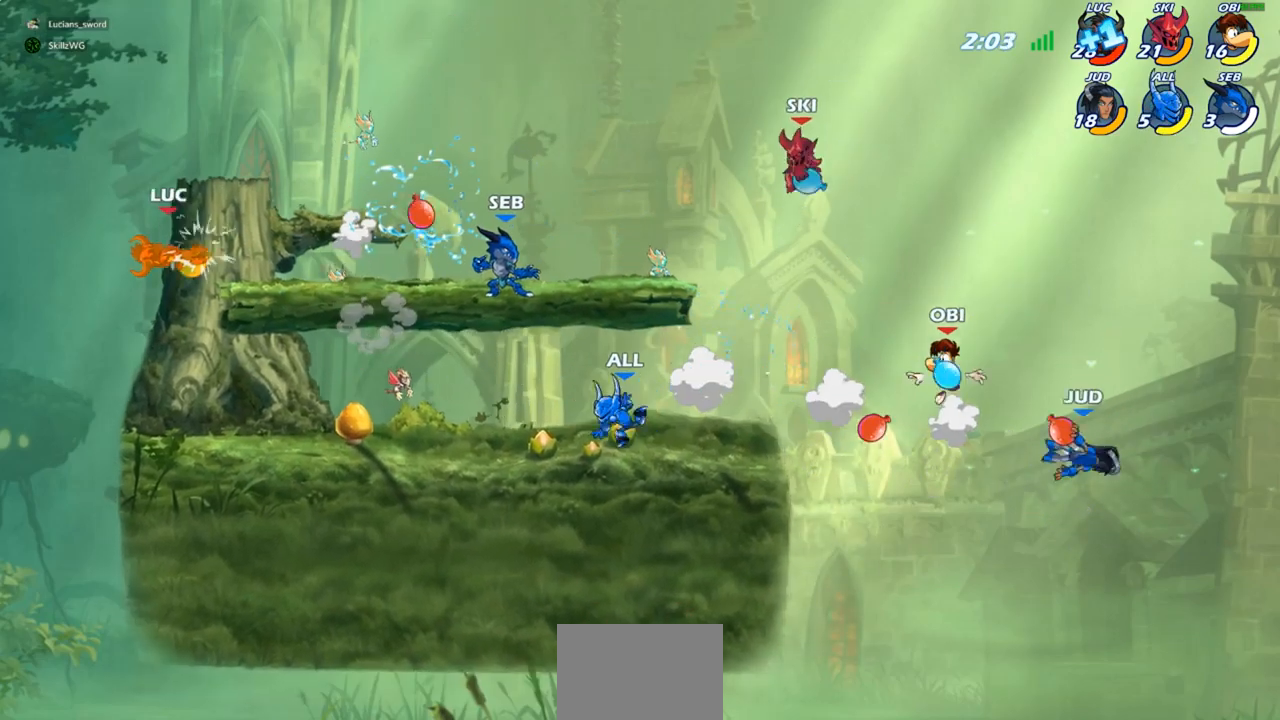
{"buttons": [], "left_stick": "down-right", "right_stick": "center", "events": []}
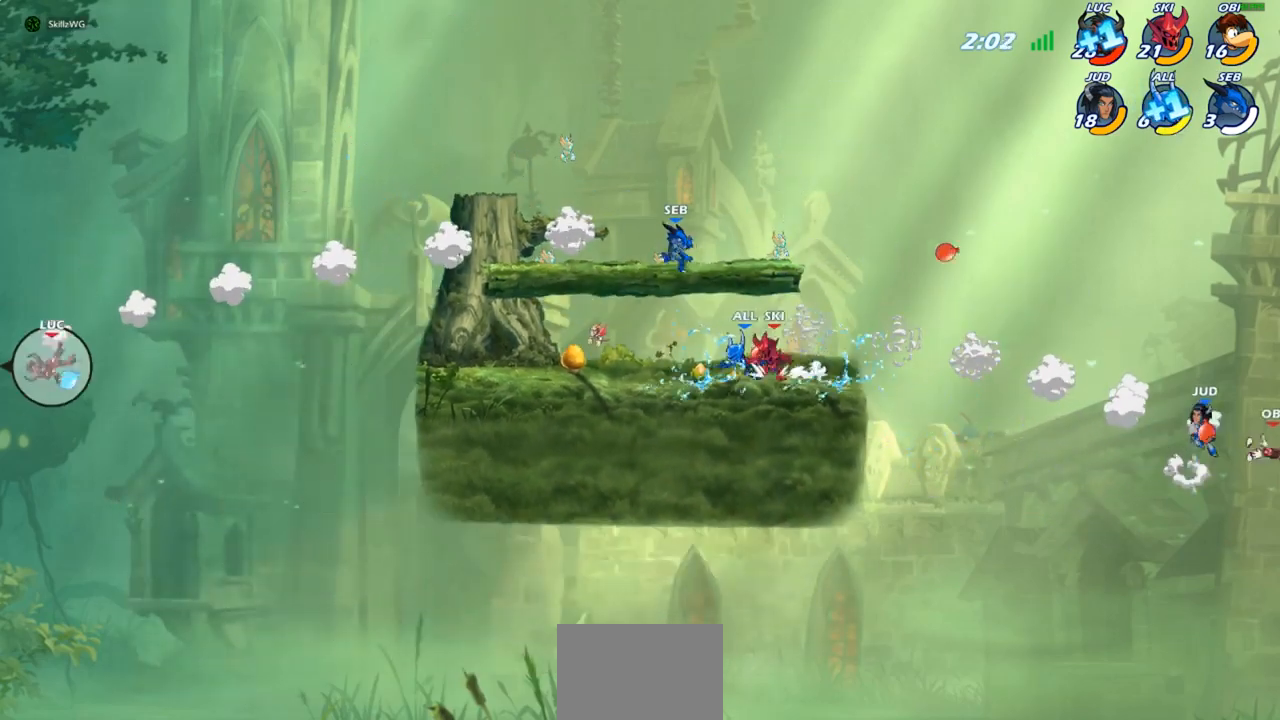
{"buttons": ["CROSS"], "left_stick": "right", "right_stick": "center", "events": [[183, "left_stick", "right"], [400, "CROSS", "down"]]}
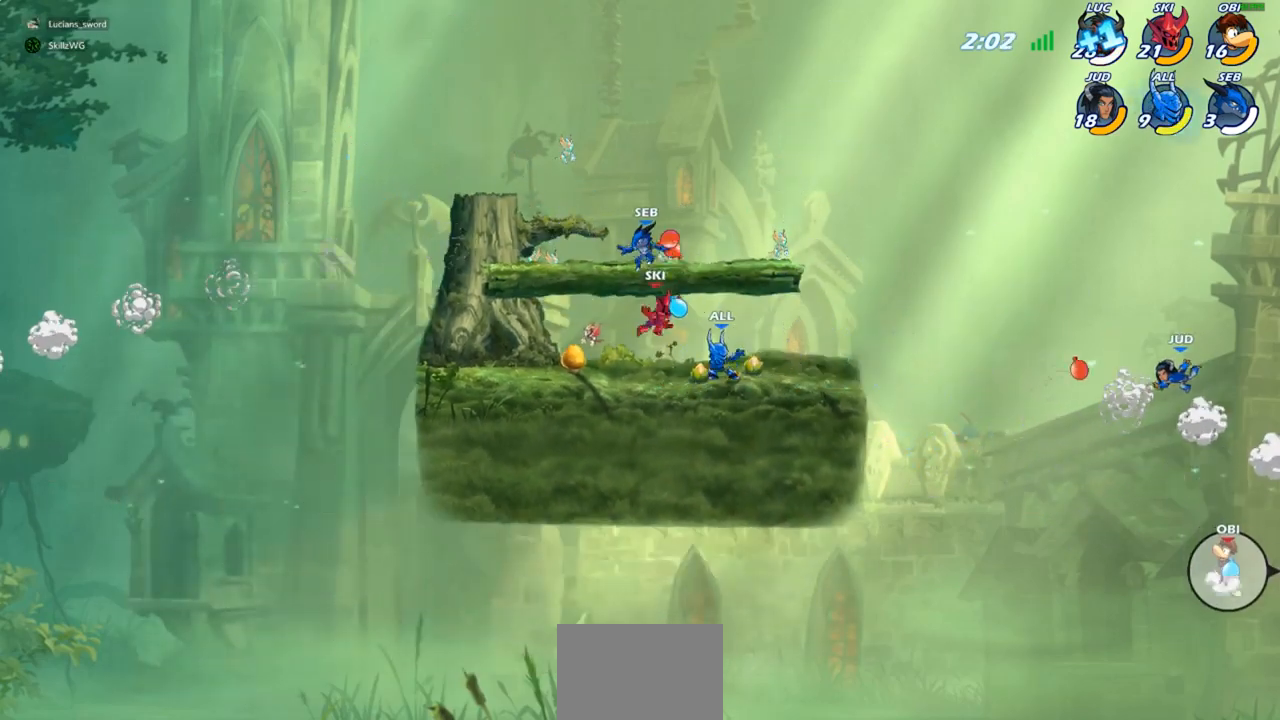
{"buttons": [], "left_stick": "right", "right_stick": "center", "events": [[33, "CROSS", "up"]]}
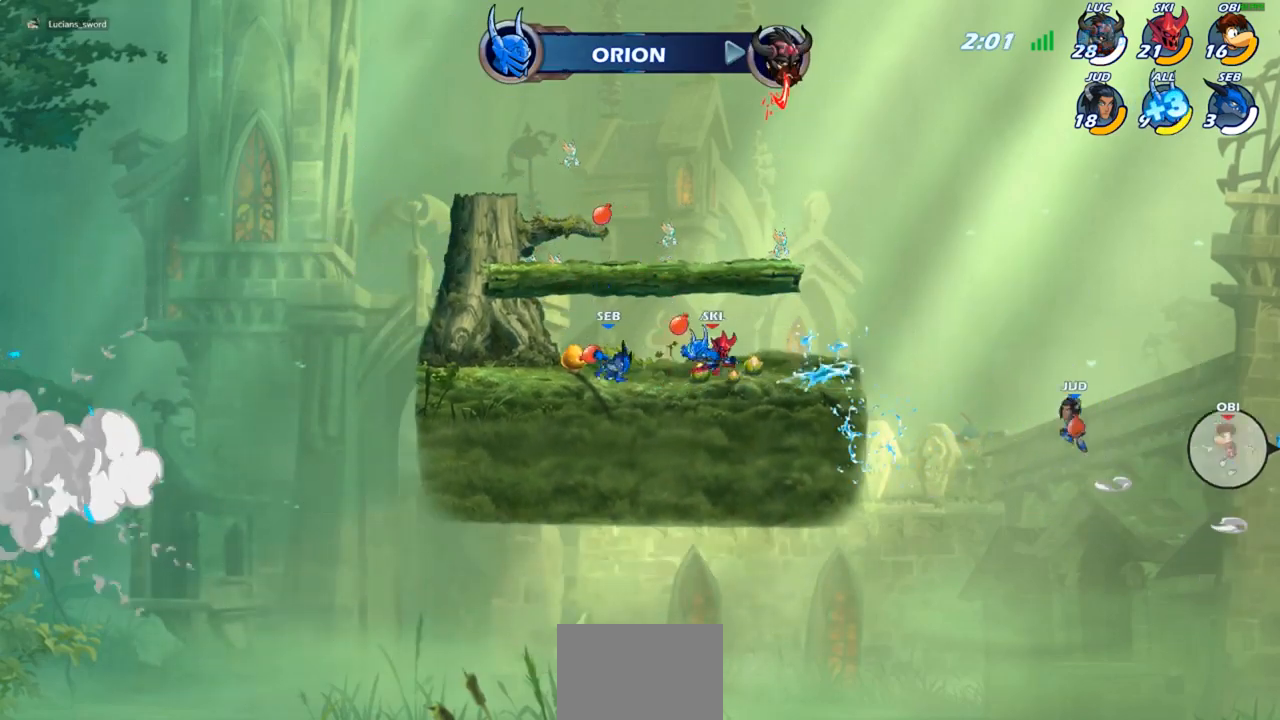
{"buttons": [], "left_stick": "center", "right_stick": "center", "events": [[100, "left_stick", "center"]]}
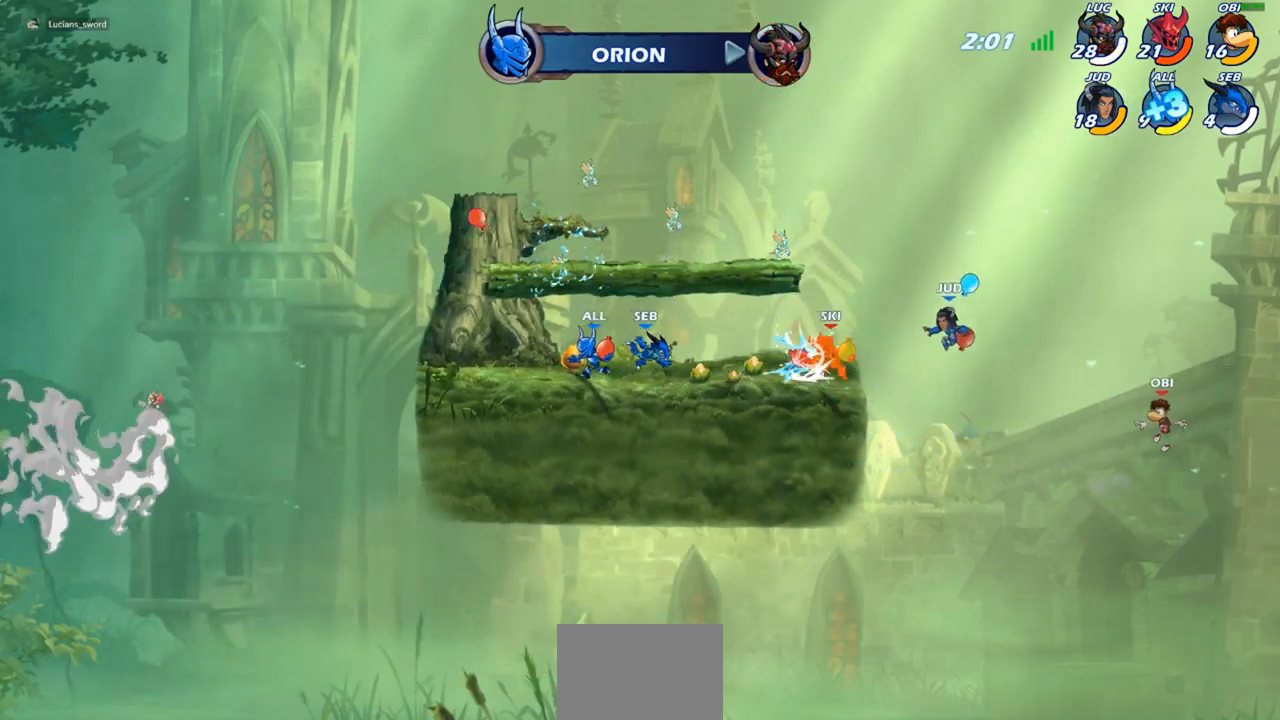
{"buttons": [], "left_stick": "center", "right_stick": "center", "events": []}
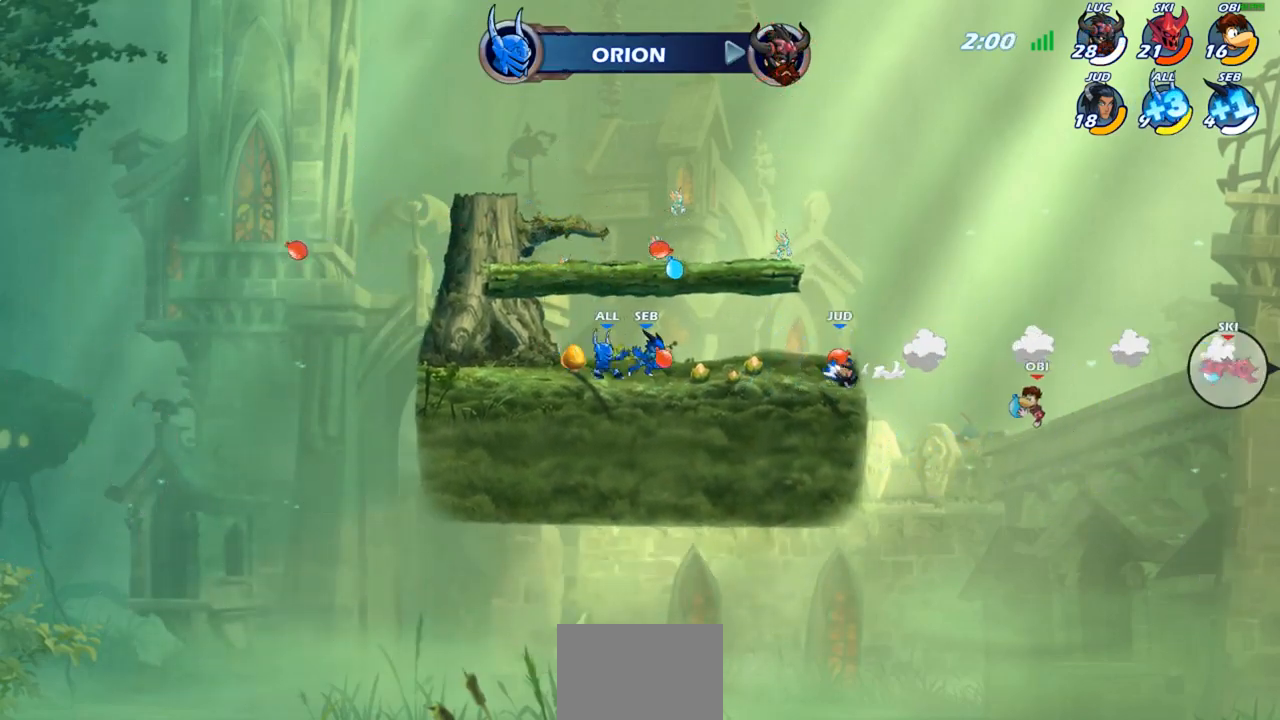
{"buttons": [], "left_stick": "center", "right_stick": "center", "events": []}
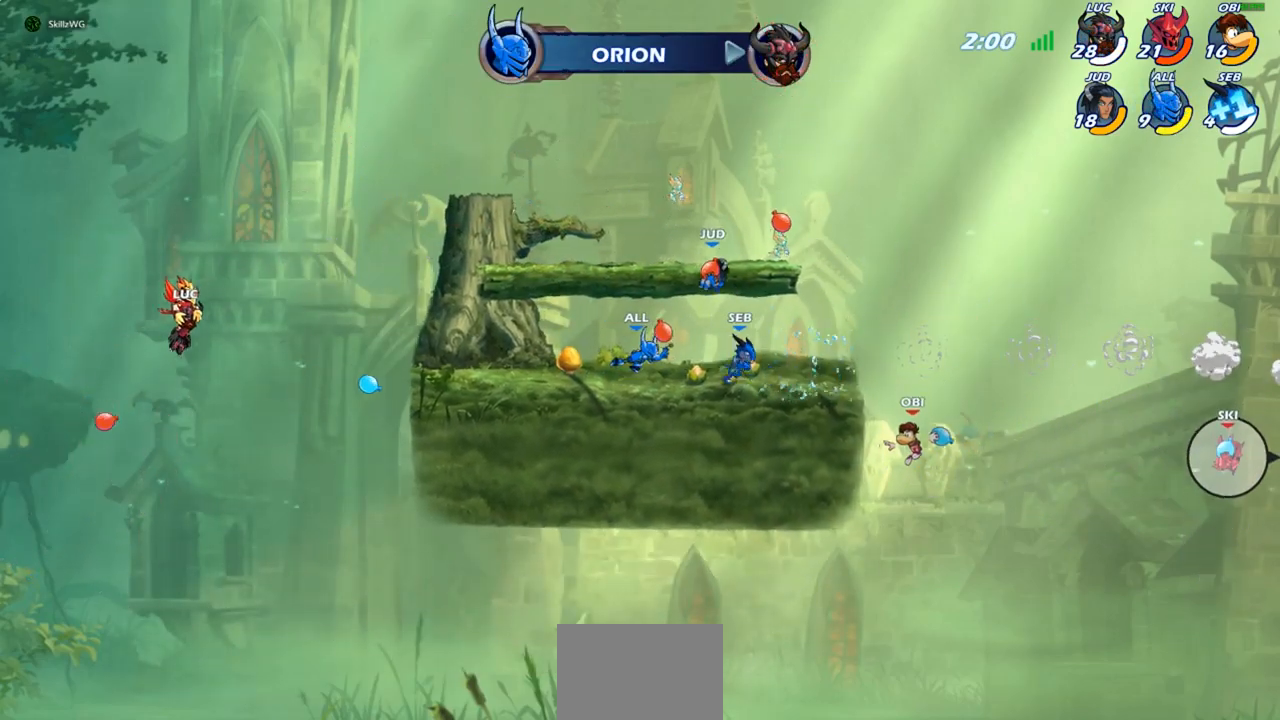
{"buttons": [], "left_stick": "center", "right_stick": "center", "events": []}